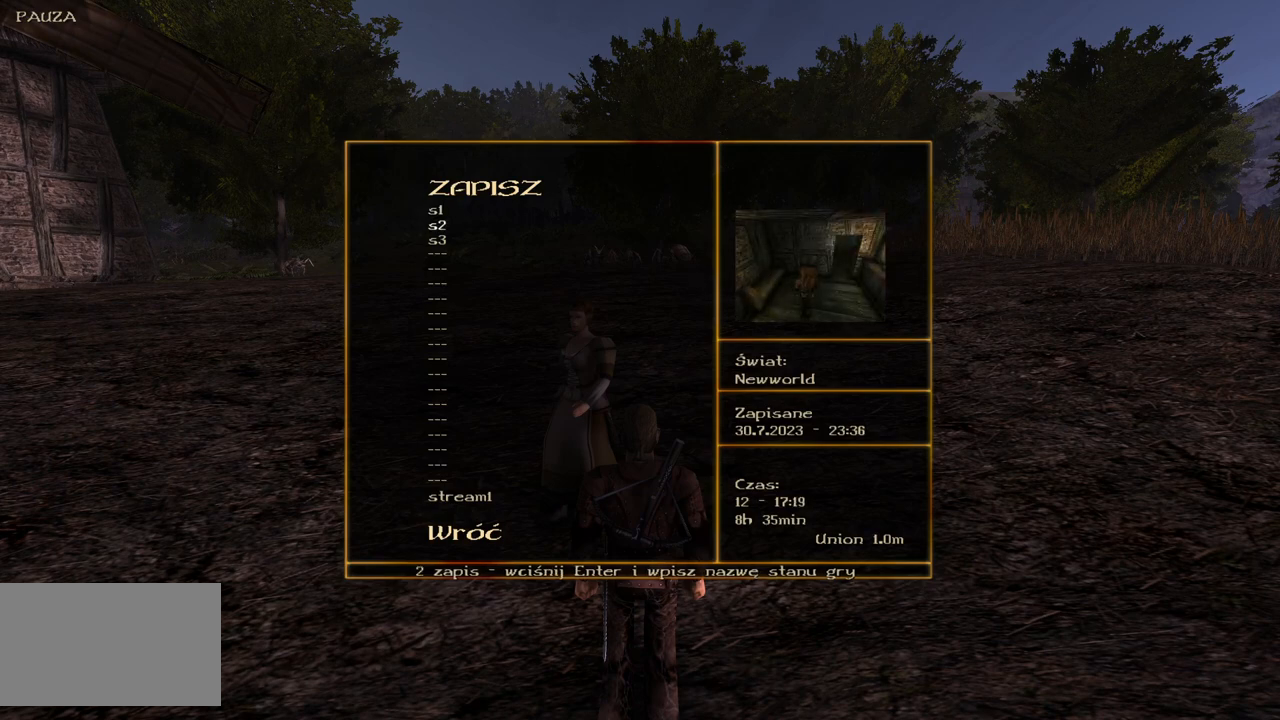
Gameplay with keyboard and mouse; each line is a JSON object with the keys and mouse buttons held at the frame after it. "events" lists presses ("down") and releases ("up") of "a", "ctrl", "d", "e", "q", "s", "shift", "space", "w", "mouse_left", "mouse_wheel", "mouse_right", "mouse_mb4" and "mouse_mb5" between this image and that frame as [ms after this image, input, new state], when the widget could be followed in between. "mouse_left", "mouse_wheel", "mouse_right", "mouse_mb4", "mouse_mb5" = the "left", "wheel", "right", "mb4", "mb5" buttons of the "mouse" list. No other keys are recorded. "wheel" means that the mouse wheel is clicked or scrolled. Mouse movement is not recorded.
{"keys": [], "mouse": ["wheel"], "events": []}
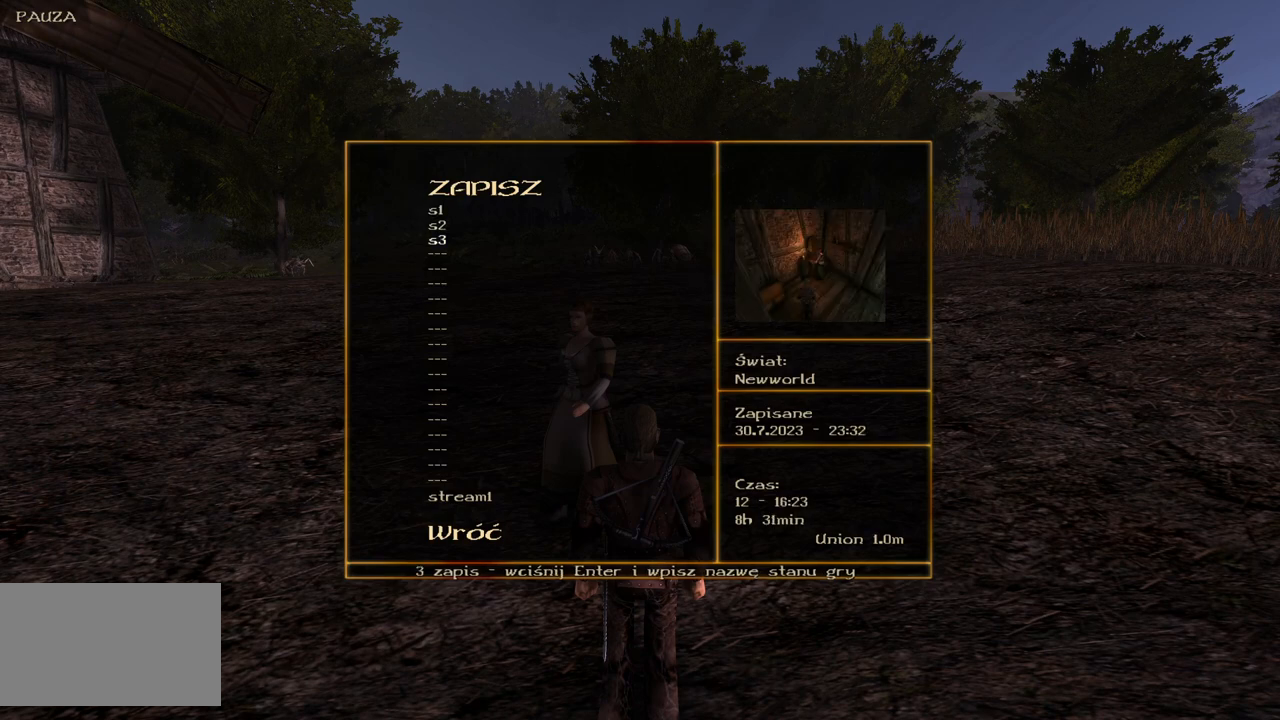
{"keys": [], "mouse": [], "events": [[120, "mouse_left", "down"], [120, "mouse_wheel", "up"], [200, "mouse_left", "up"], [300, "mouse_left", "down"], [440, "mouse_left", "up"]]}
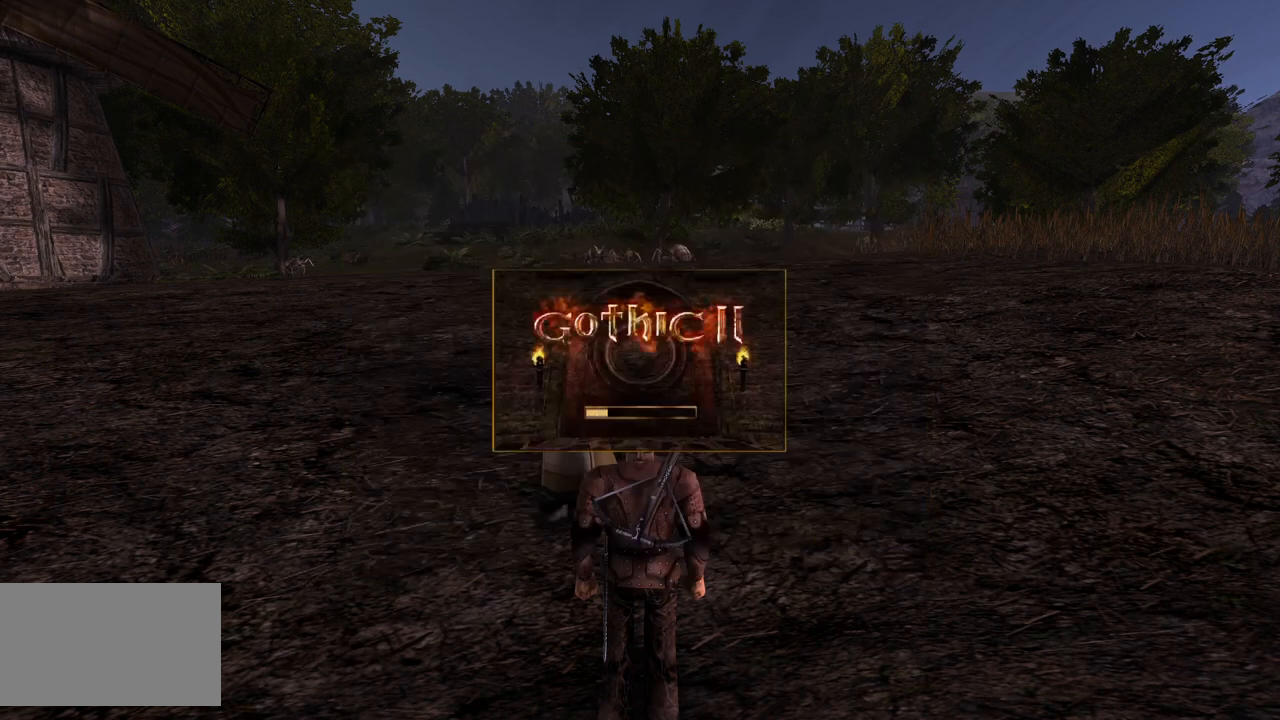
{"keys": [], "mouse": [], "events": []}
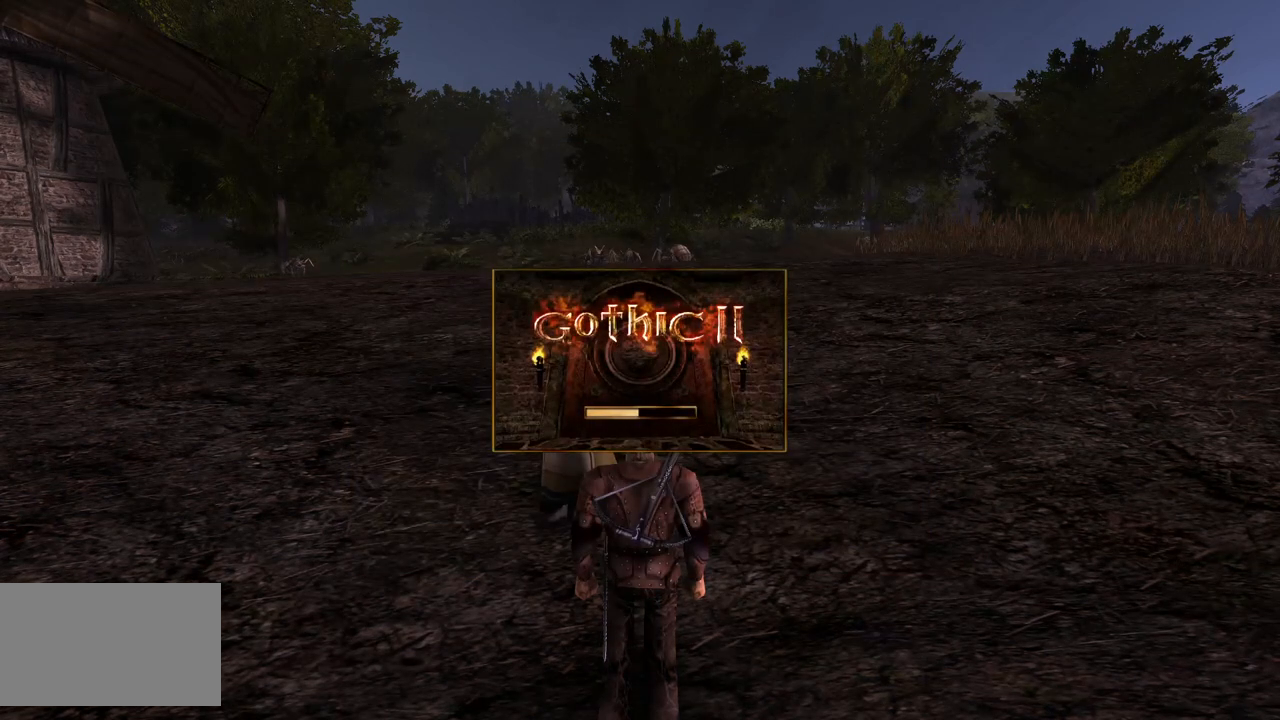
{"keys": [], "mouse": [], "events": []}
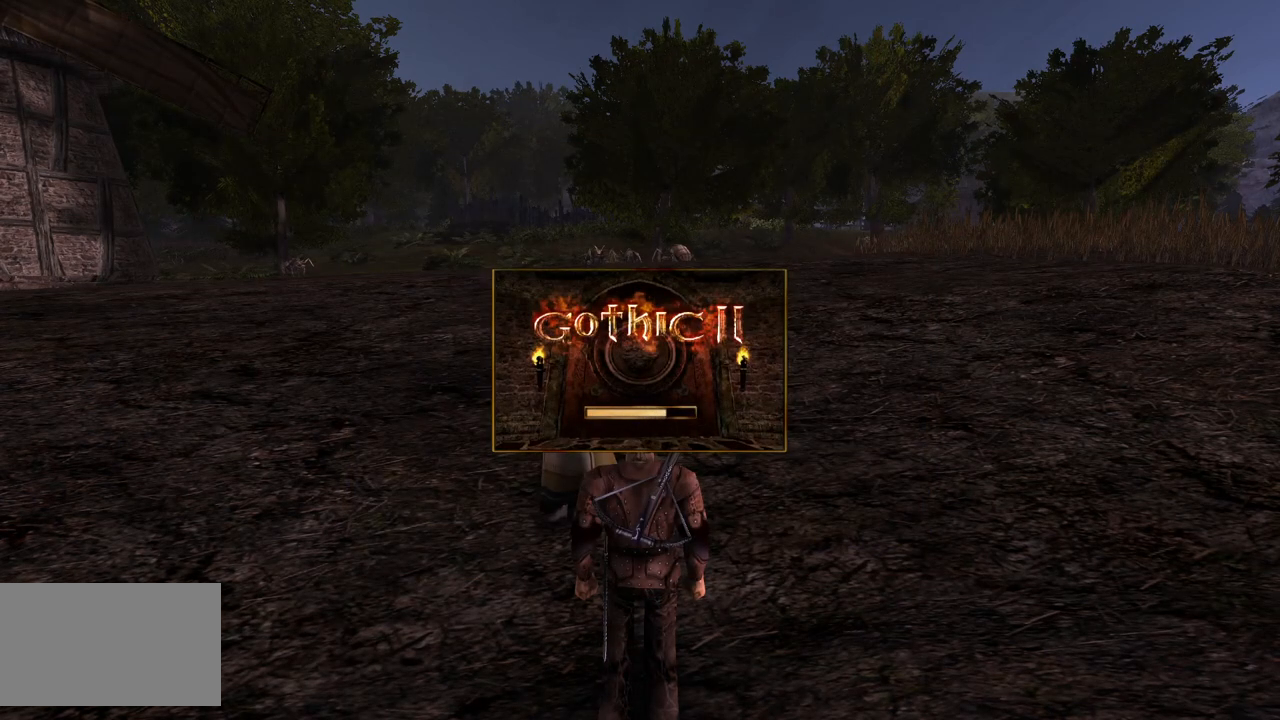
{"keys": [], "mouse": [], "events": []}
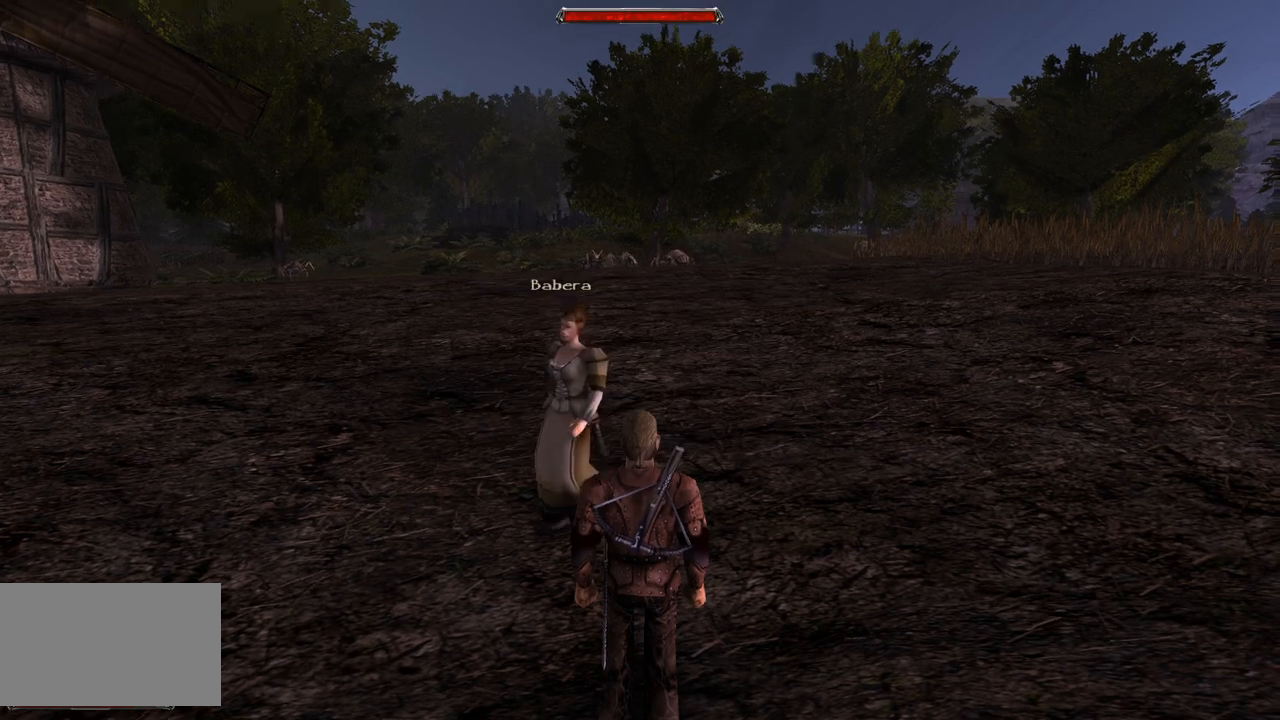
{"keys": ["w"], "mouse": [], "events": [[240, "w", "down"]]}
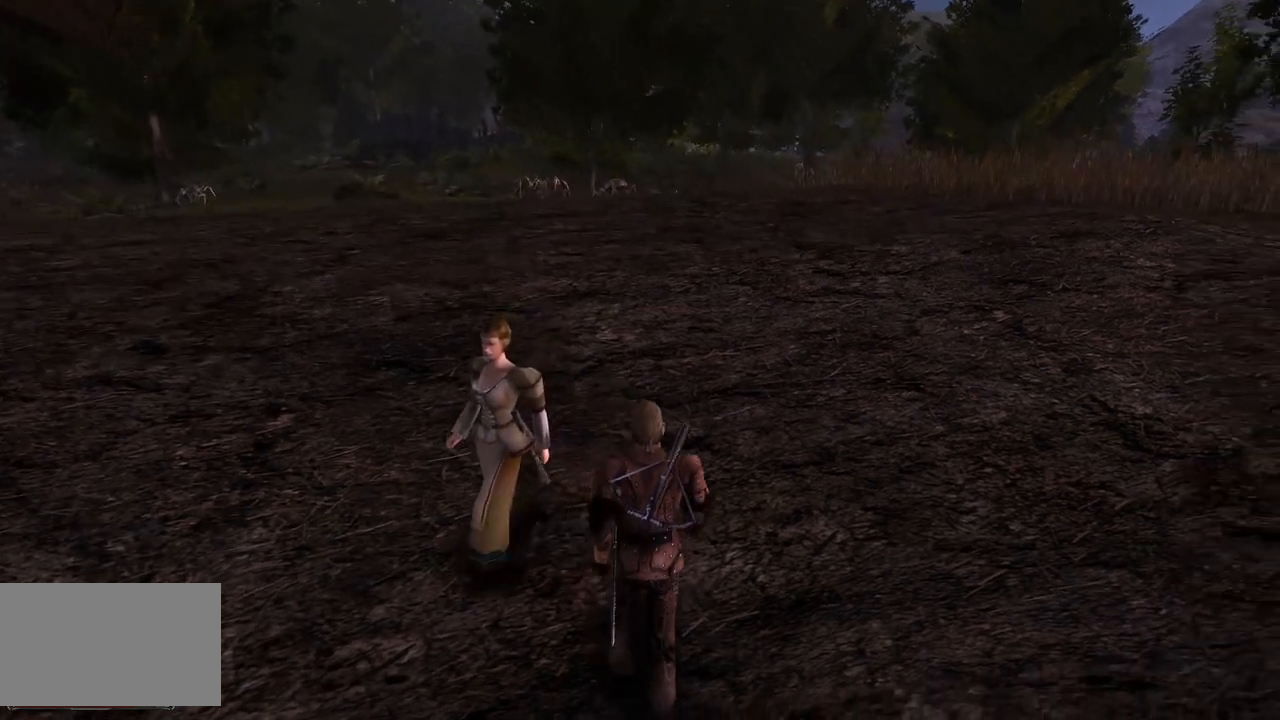
{"keys": ["w"], "mouse": [], "events": []}
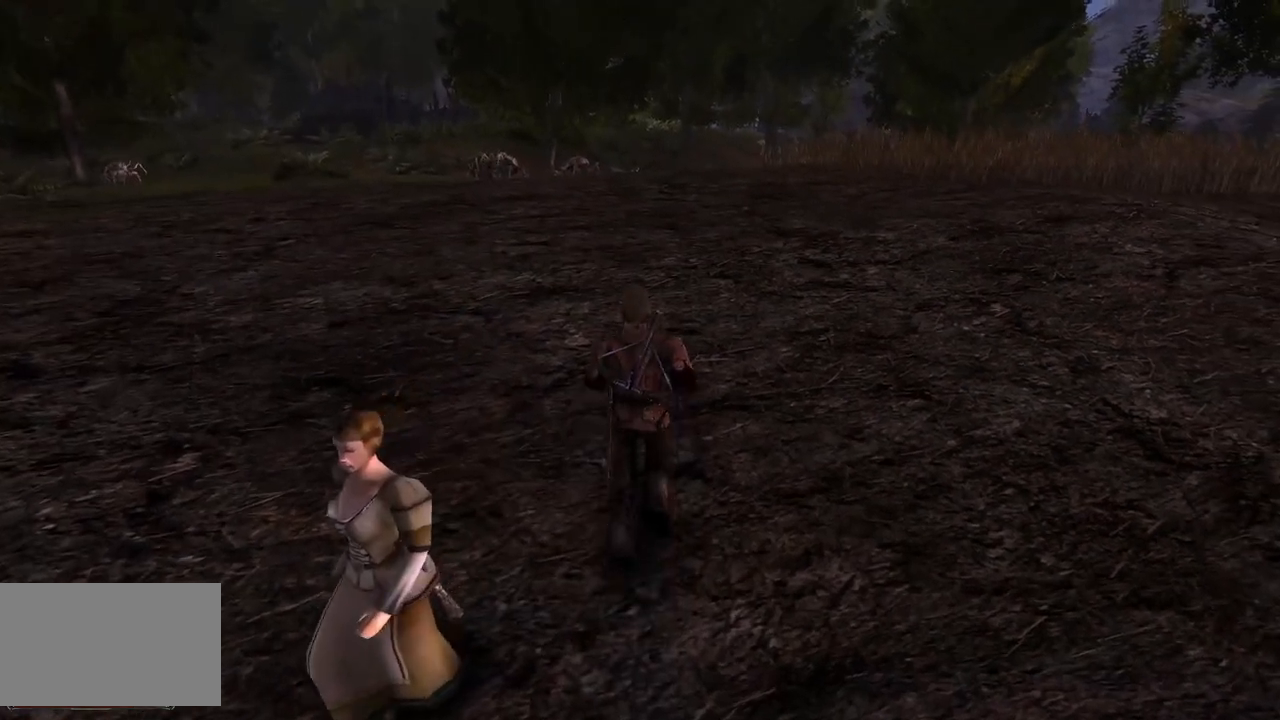
{"keys": ["w"], "mouse": ["wheel"], "events": [[420, "mouse_wheel", "down"]]}
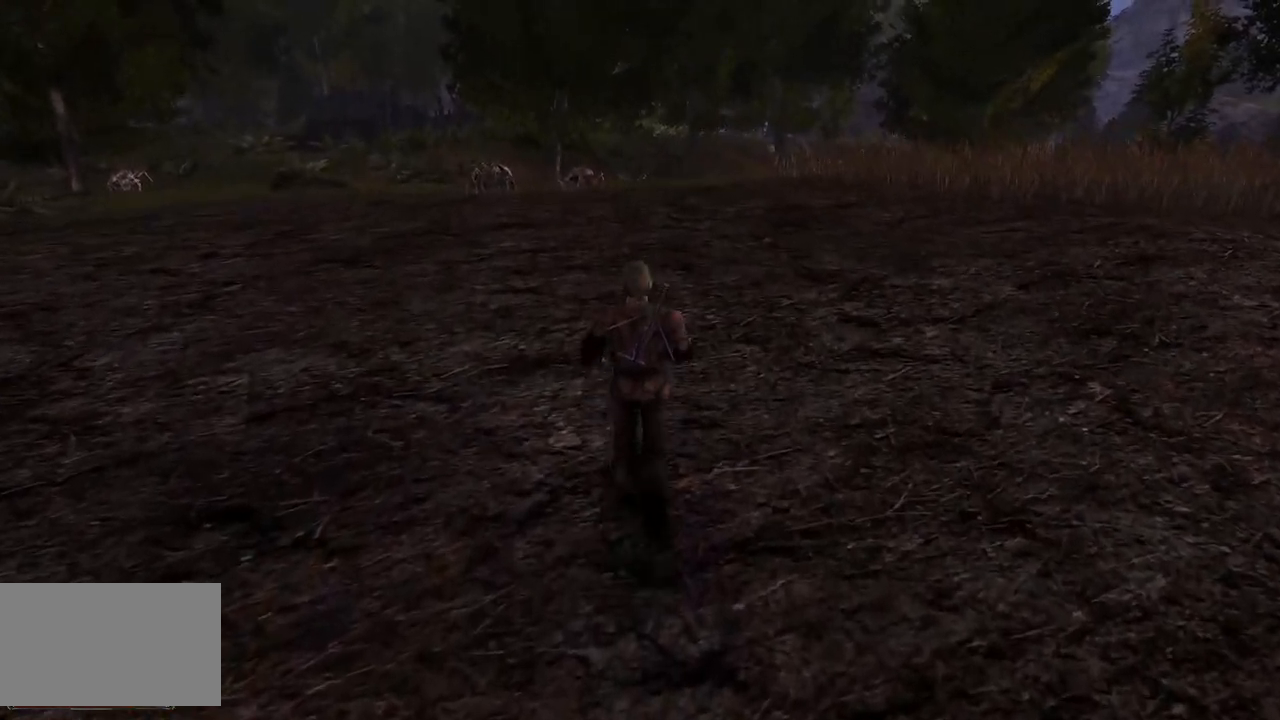
{"keys": ["w"], "mouse": [], "events": [[120, "mouse_wheel", "up"]]}
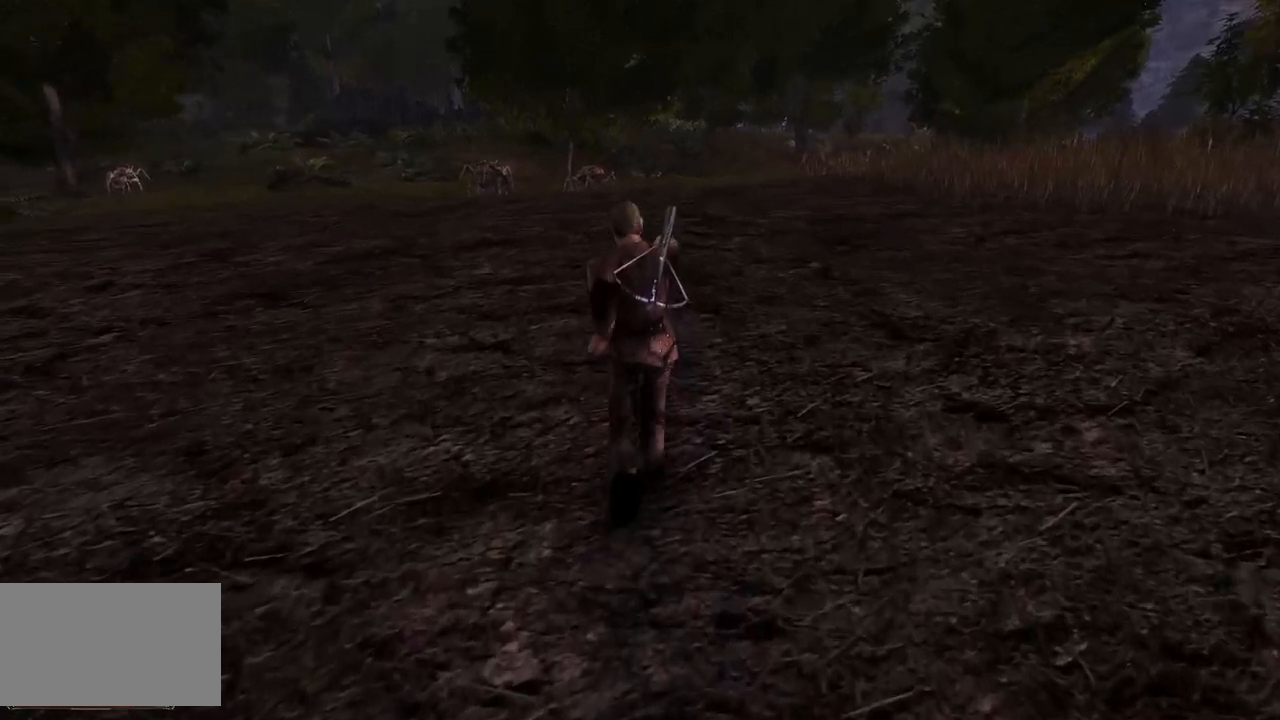
{"keys": ["w"], "mouse": [], "events": []}
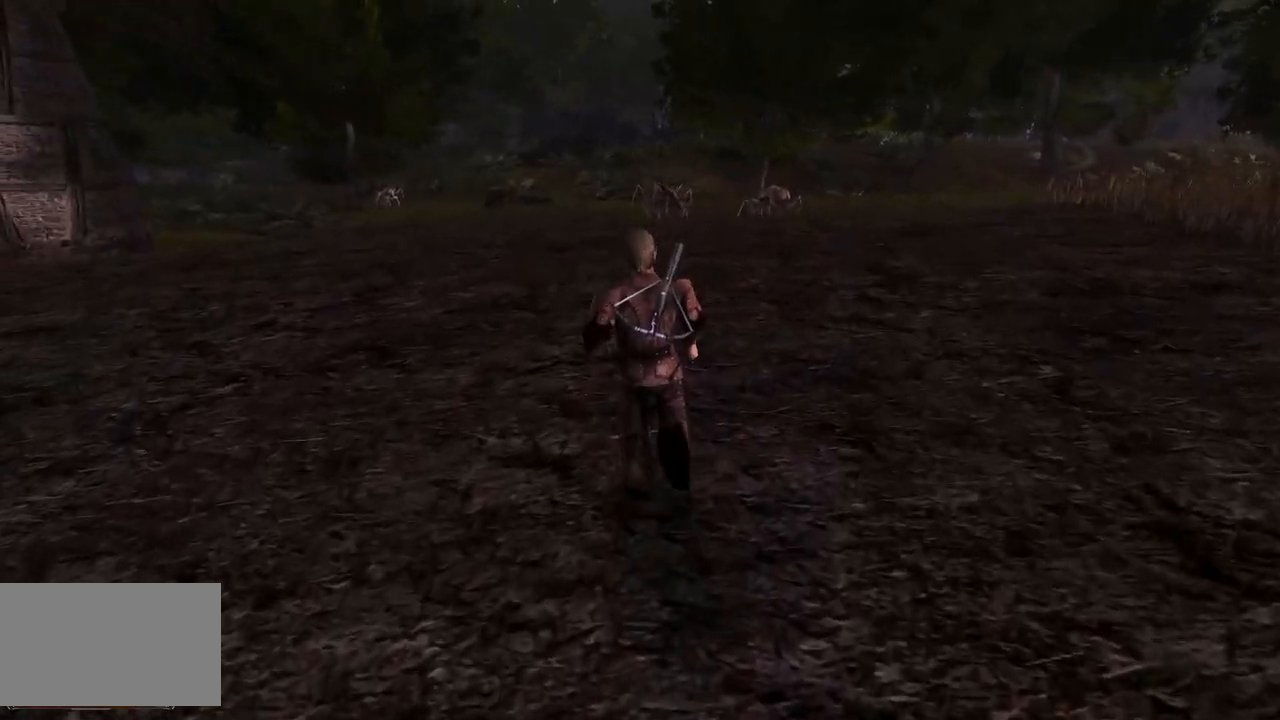
{"keys": ["w"], "mouse": [], "events": []}
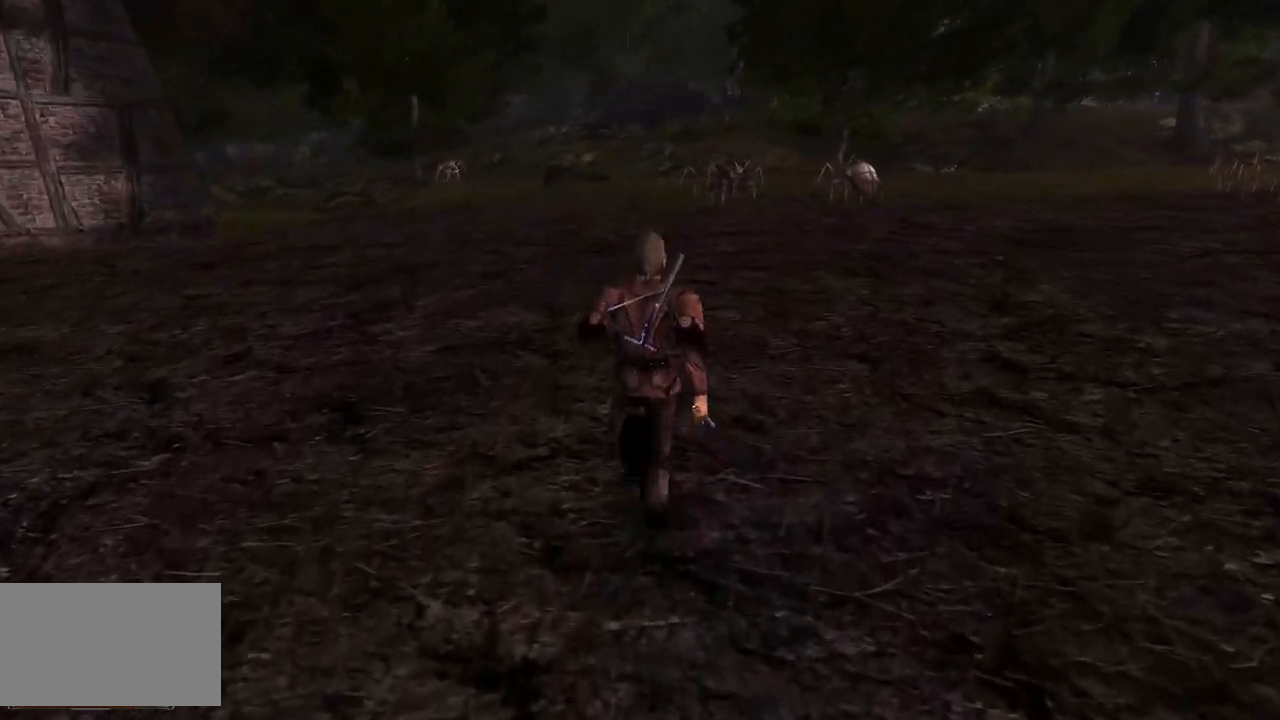
{"keys": ["w"], "mouse": [], "events": []}
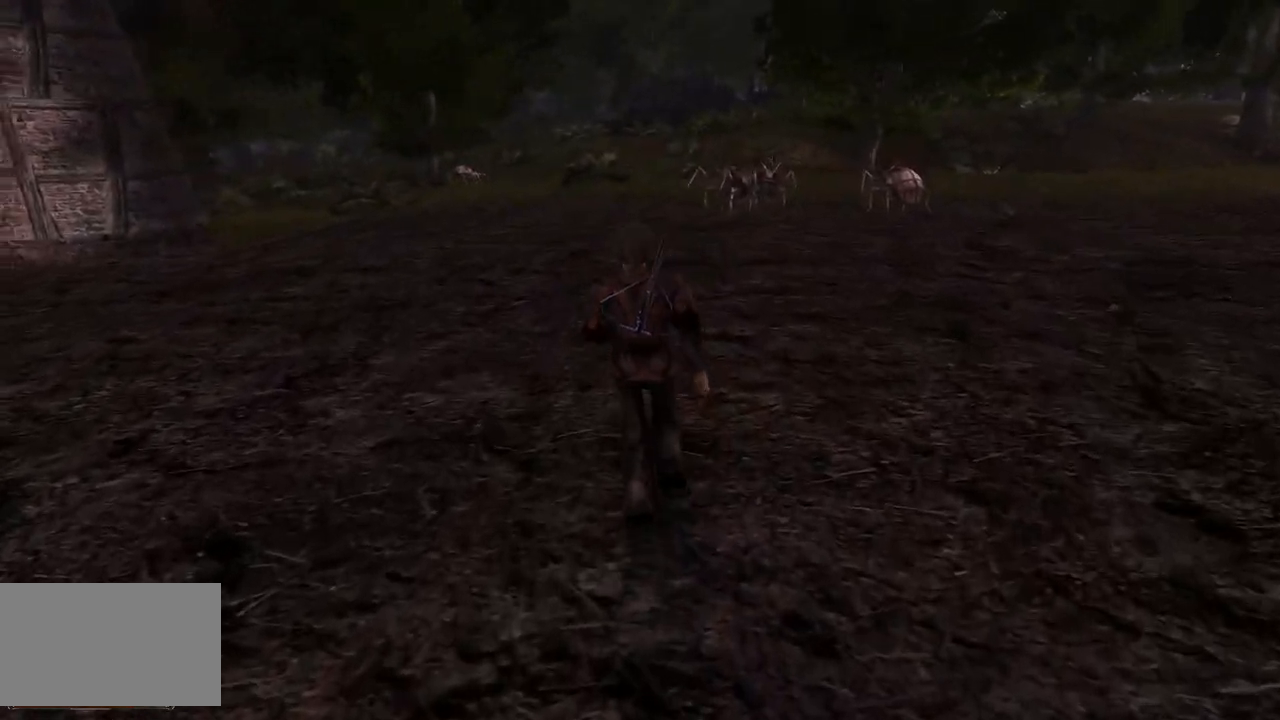
{"keys": ["w"], "mouse": [], "events": []}
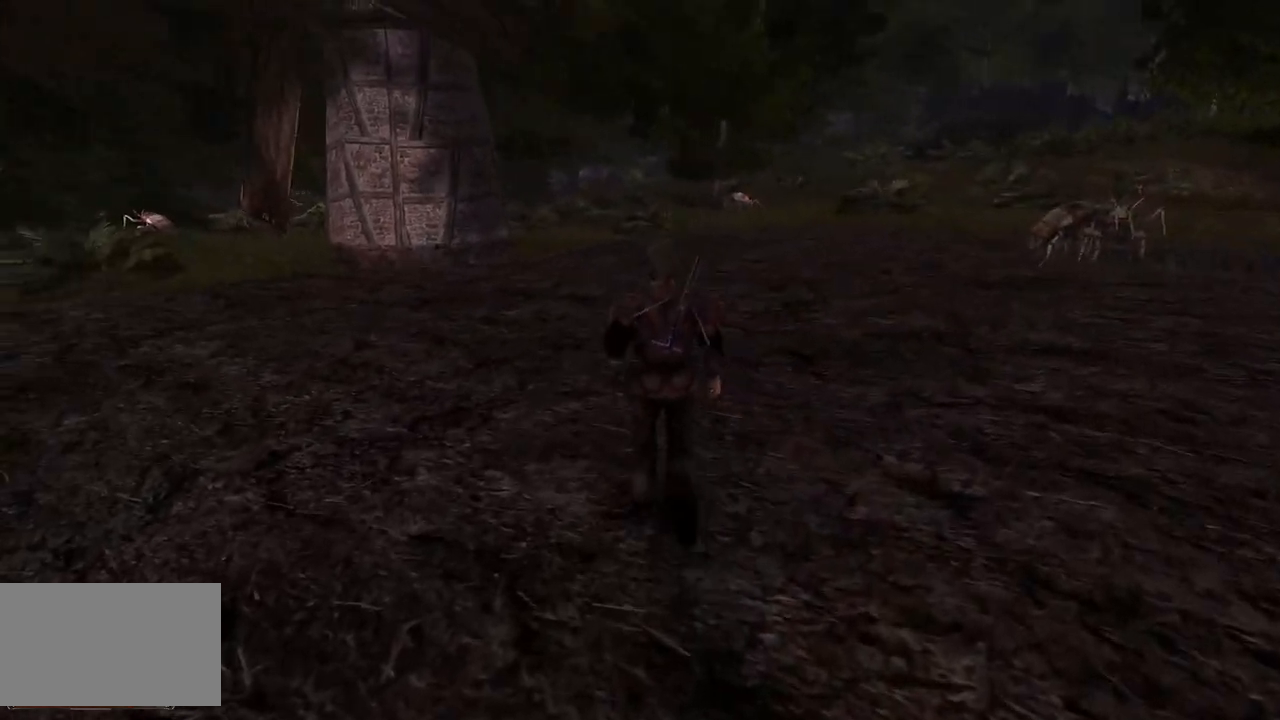
{"keys": ["w"], "mouse": [], "events": []}
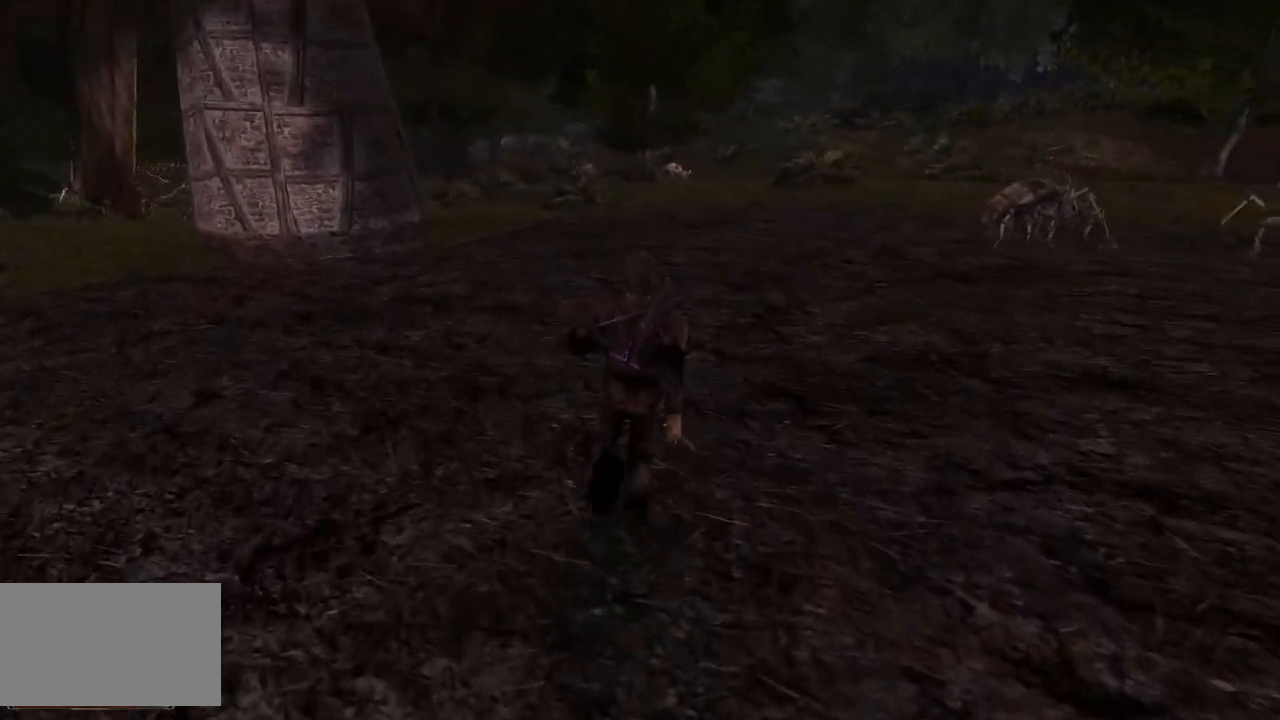
{"keys": ["w"], "mouse": [], "events": []}
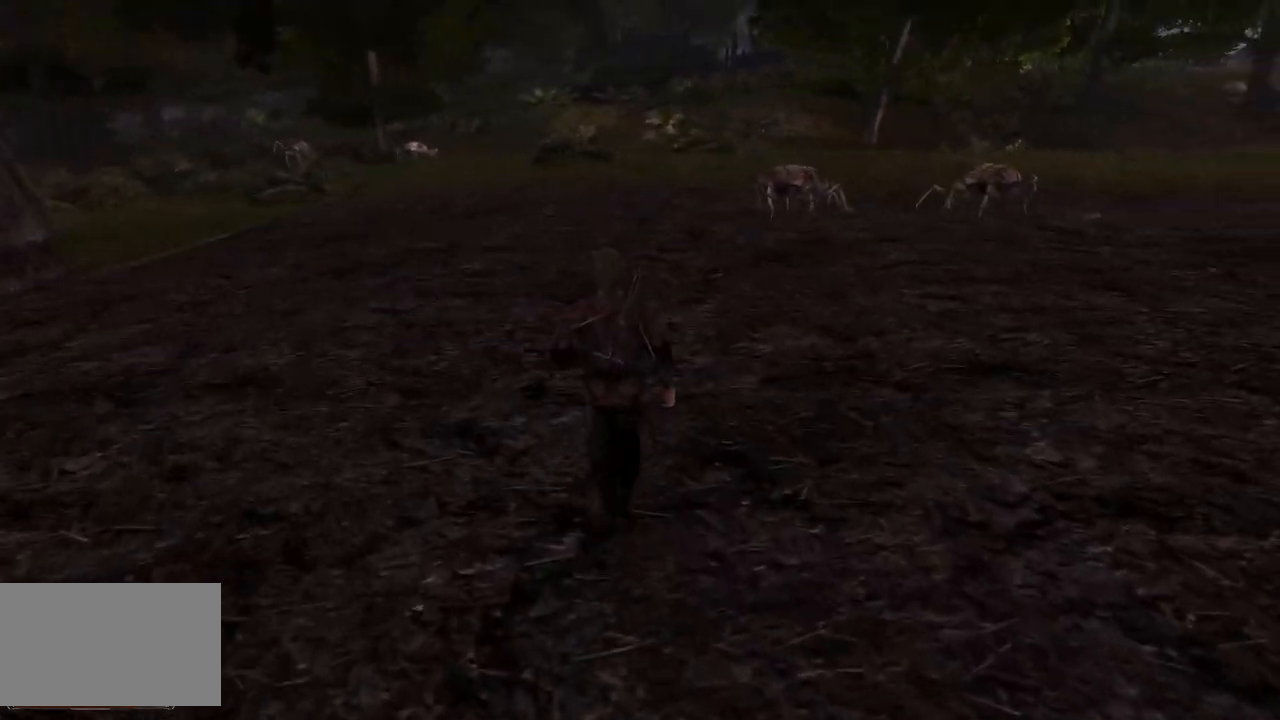
{"keys": [], "mouse": [], "events": [[360, "w", "up"]]}
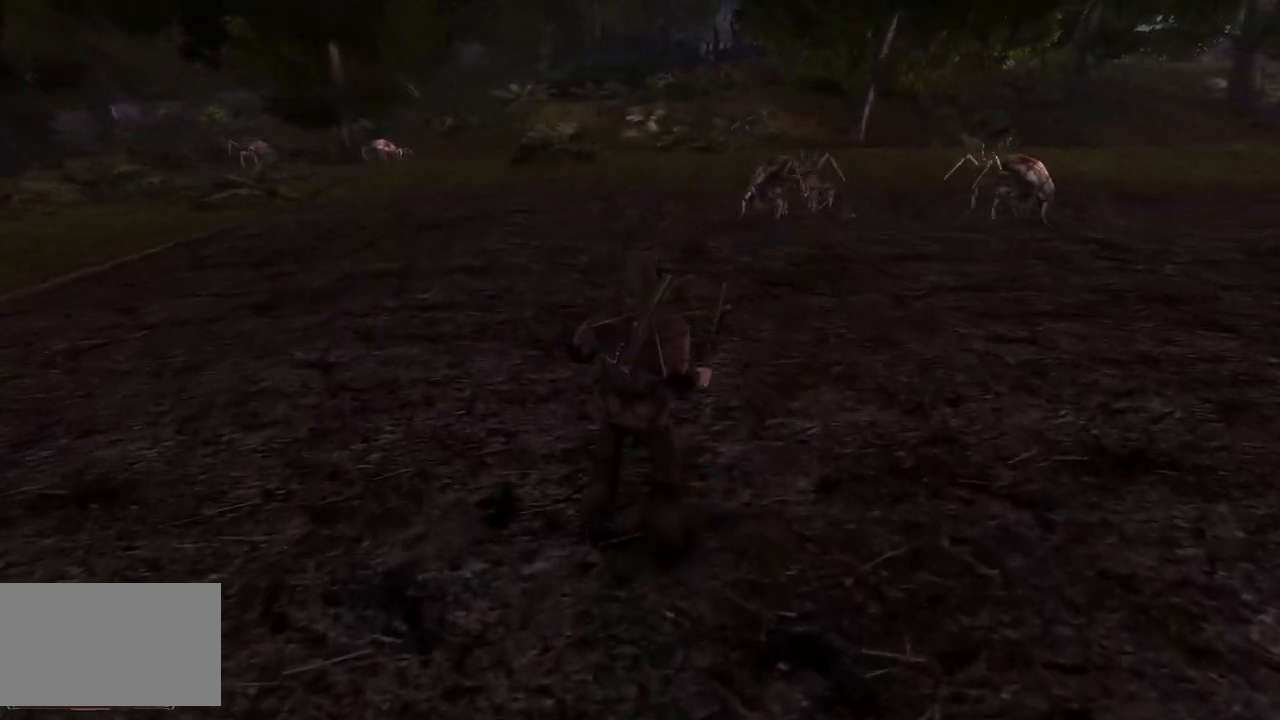
{"keys": [], "mouse": [], "events": []}
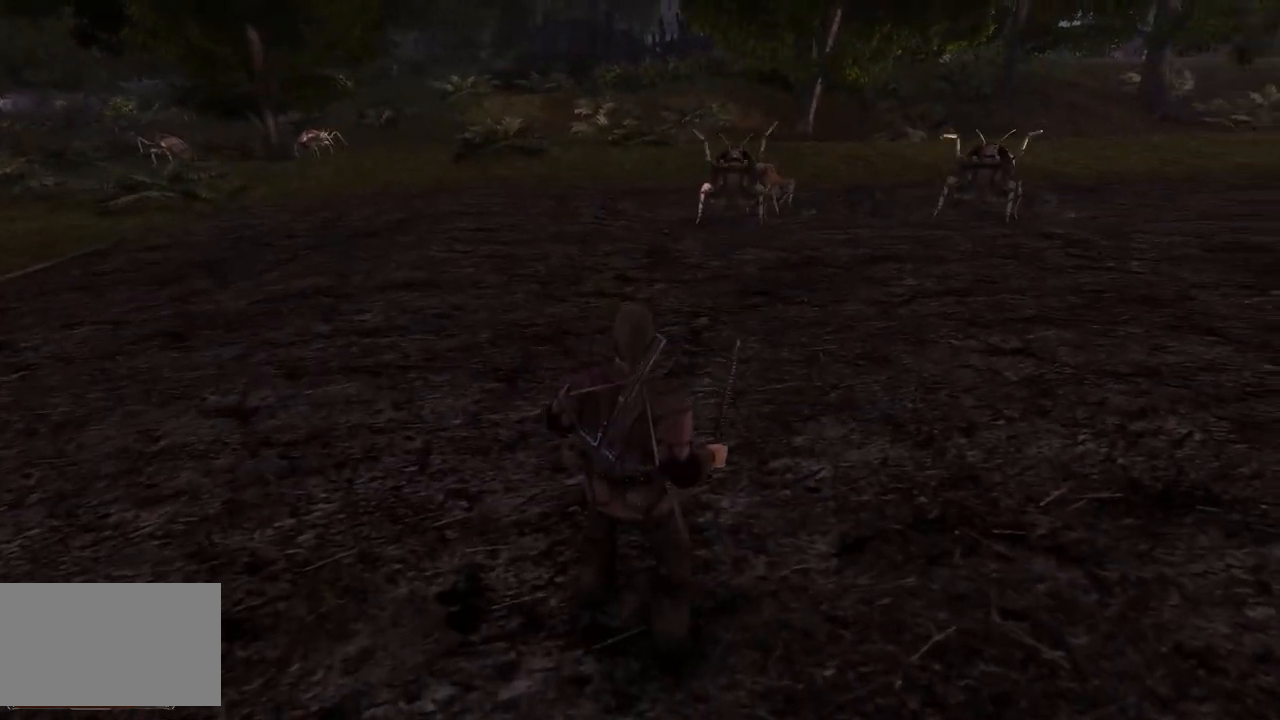
{"keys": ["a"], "mouse": [], "events": [[420, "a", "down"]]}
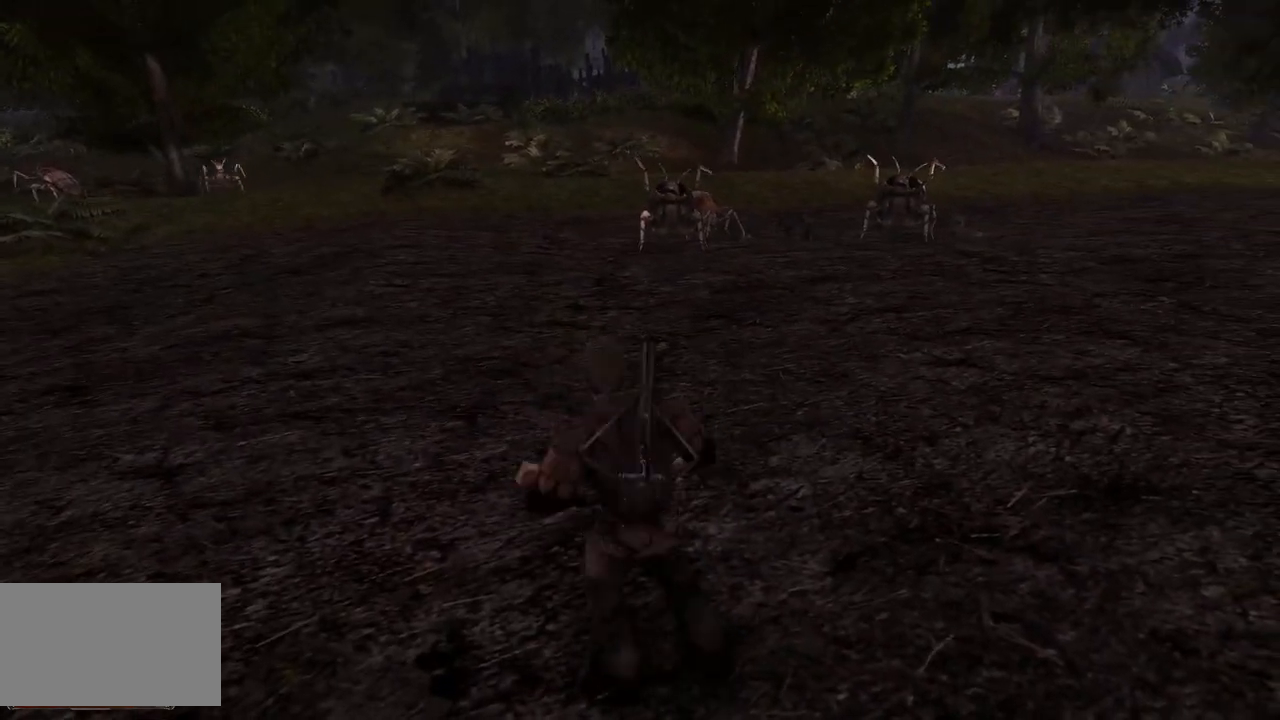
{"keys": ["a"], "mouse": [], "events": []}
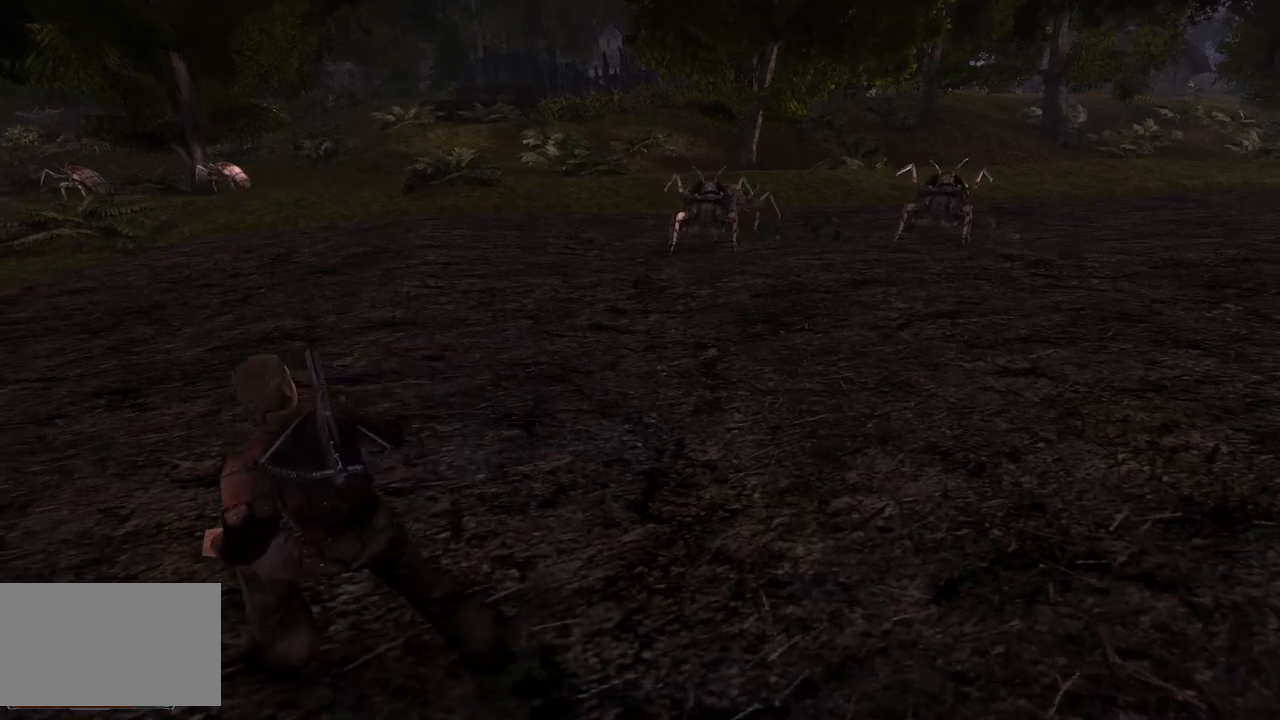
{"keys": ["s"], "mouse": [], "events": [[300, "a", "up"], [380, "s", "down"]]}
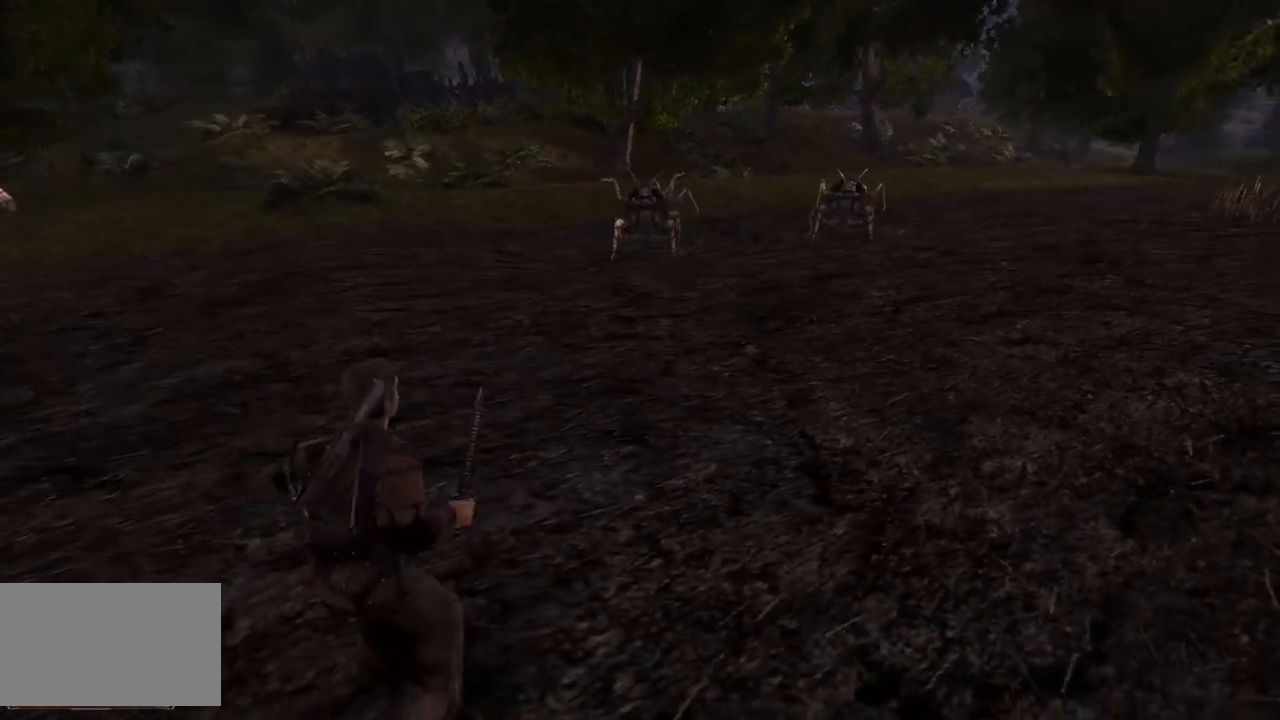
{"keys": [], "mouse": [], "events": [[260, "s", "up"]]}
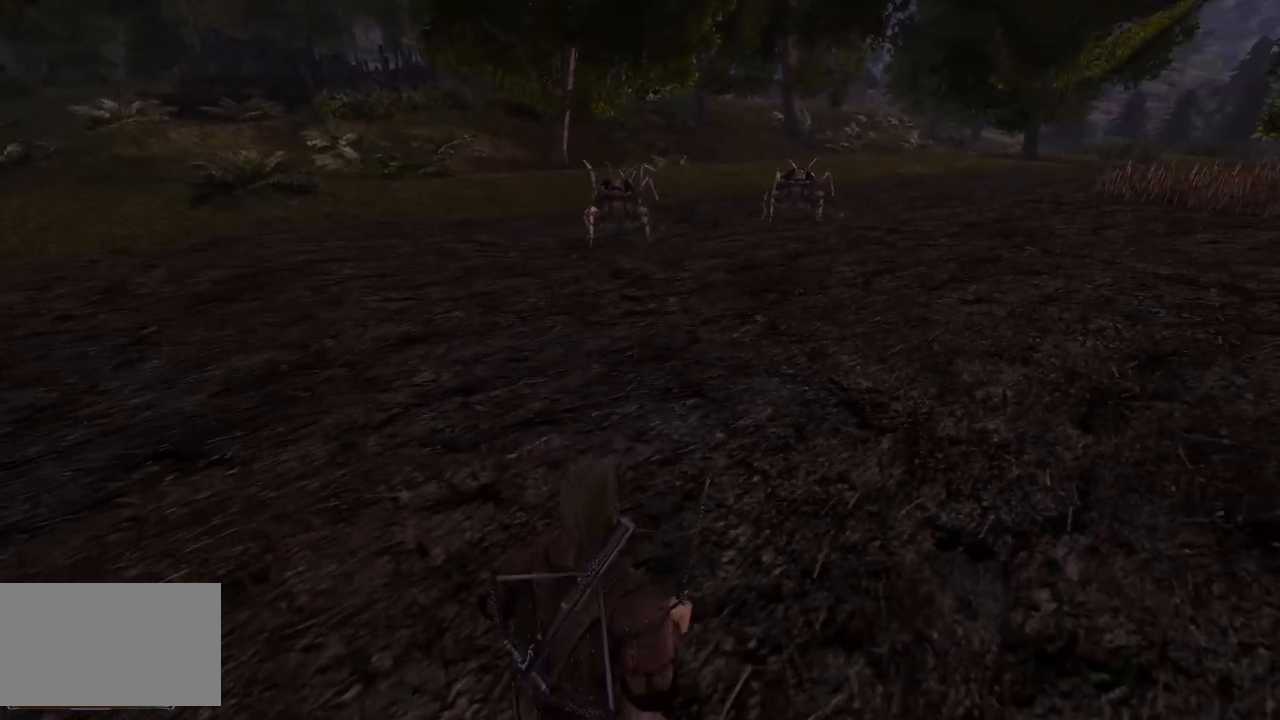
{"keys": [], "mouse": [], "events": []}
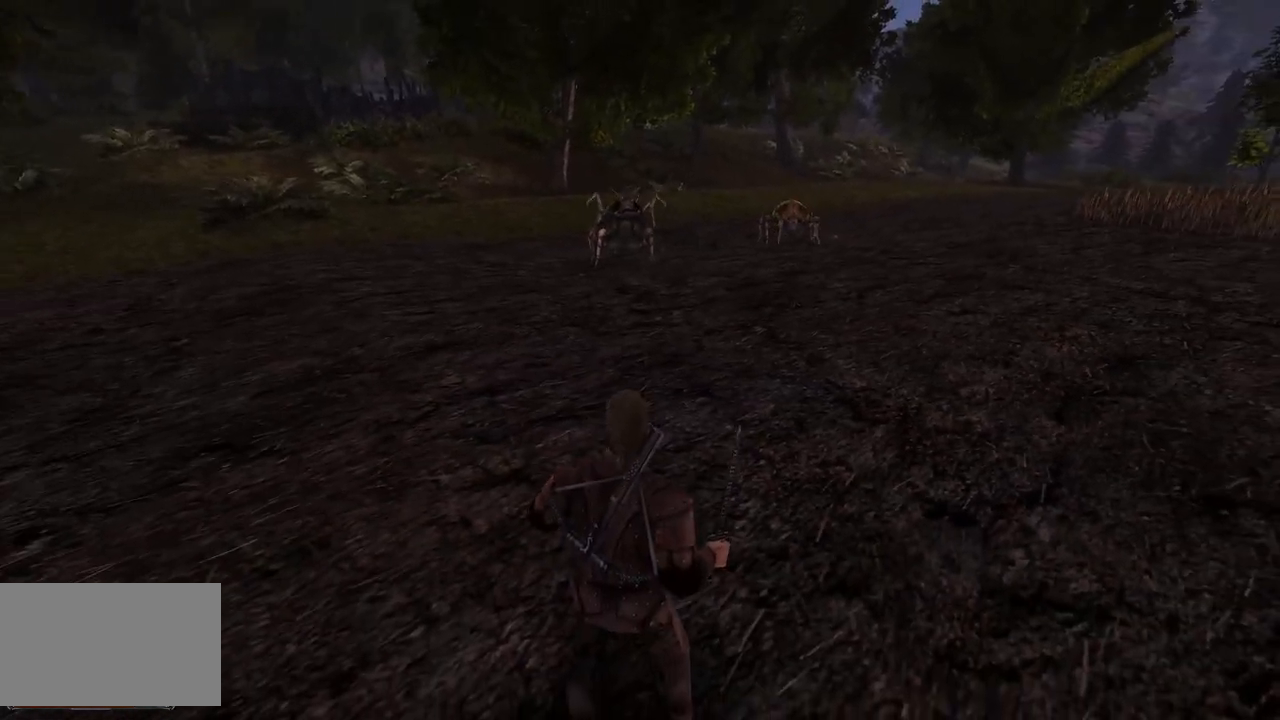
{"keys": [], "mouse": [], "events": []}
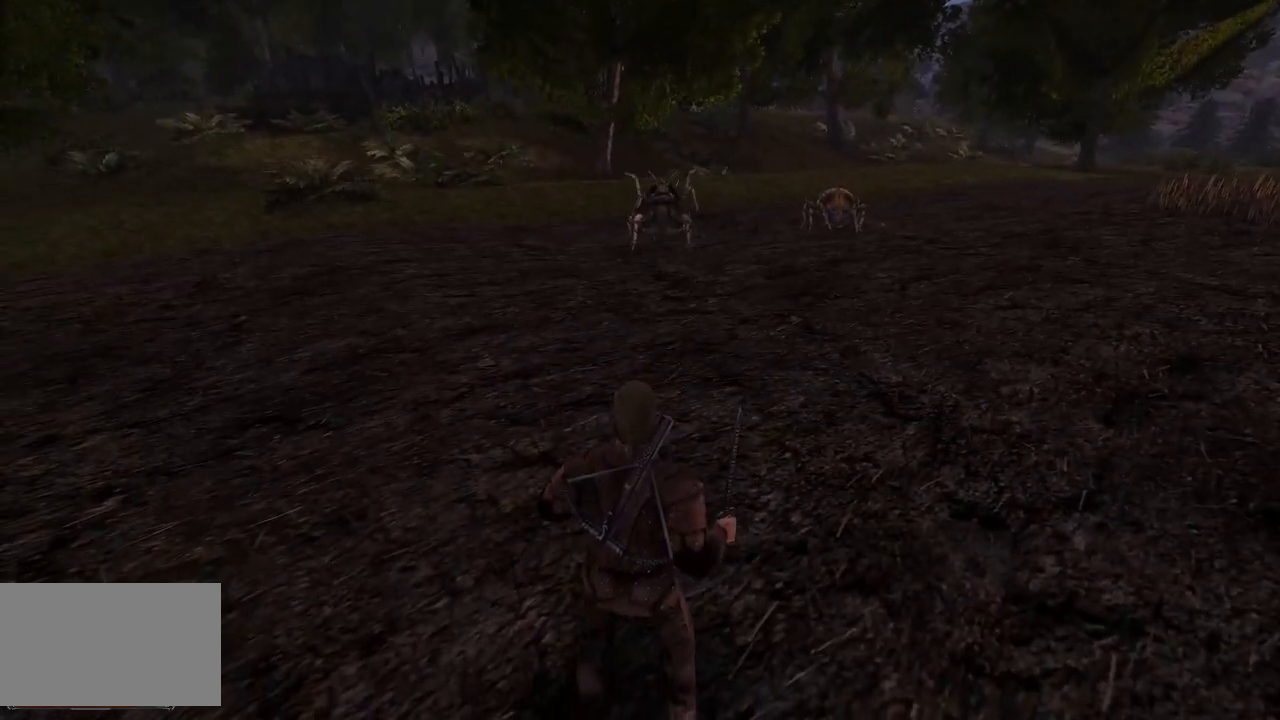
{"keys": [], "mouse": [], "events": []}